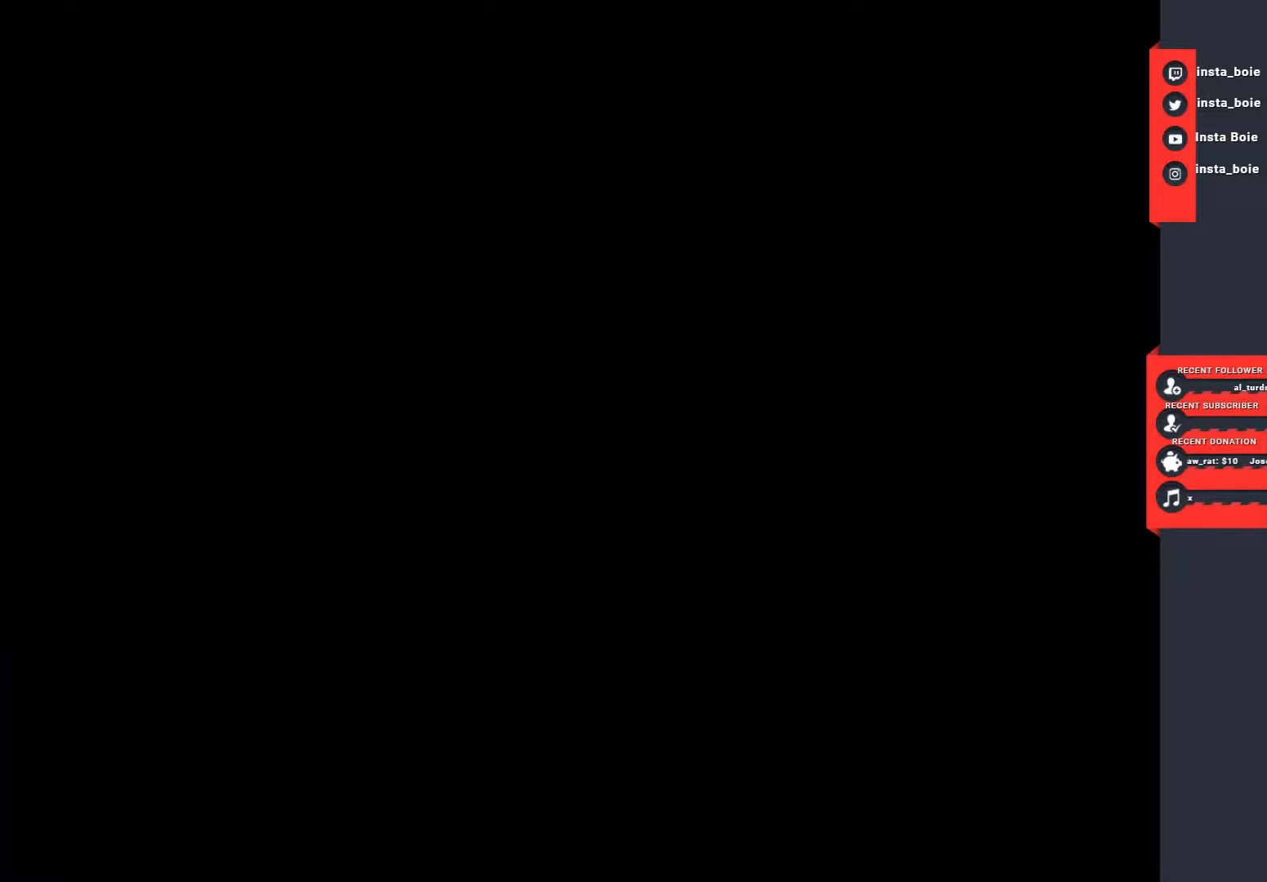
Gameplay with a controller (PlayStation layout); each line is a JSON object with the inputs held at the frame after it (dt_ms = milliseconds from this image to that frame). "events" lists button and stick changes between this image and that frame as [ms after this image, input, new state], when the widget could be followed in between. Not read: L3 R3.
{"dt_ms": 500, "buttons": [], "left_stick": "center", "right_stick": "center", "events": []}
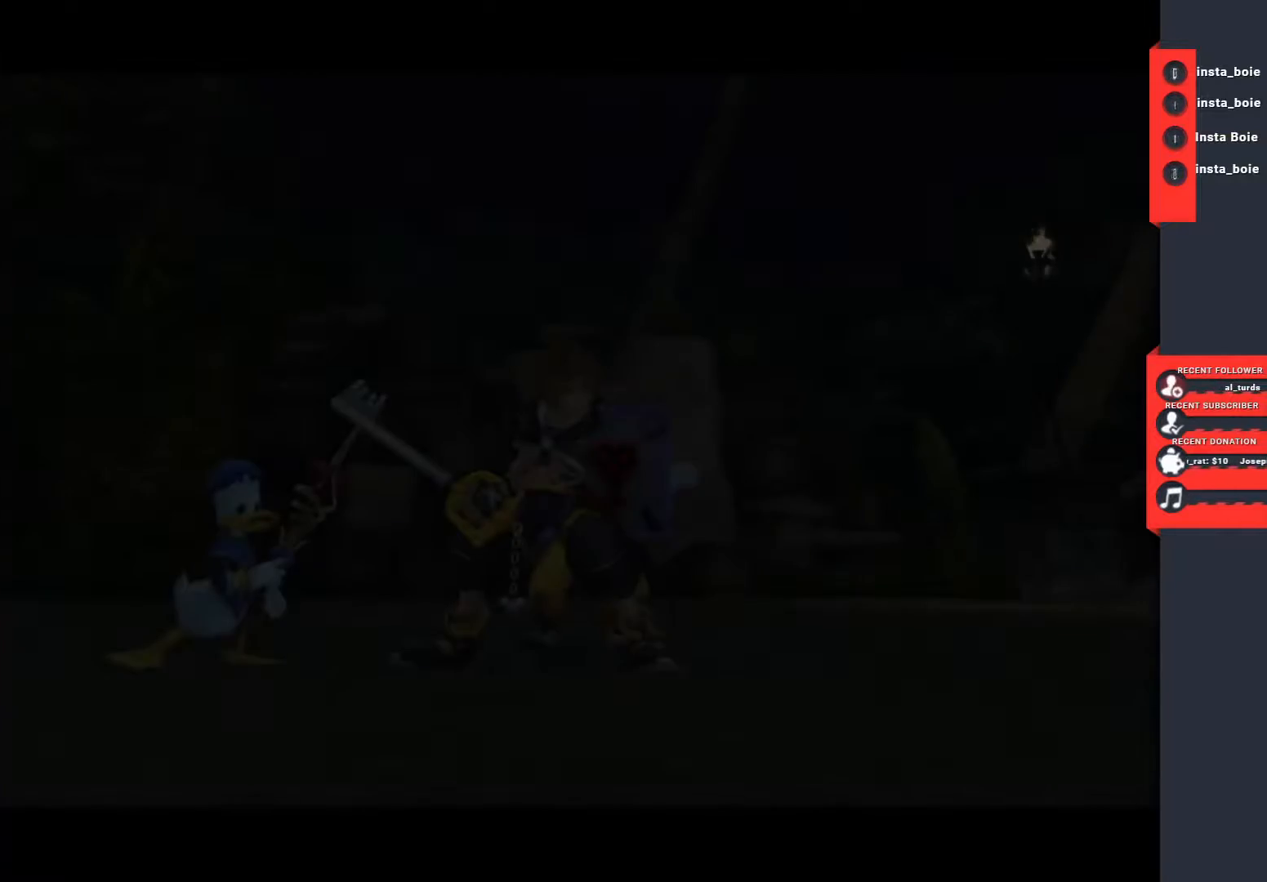
{"dt_ms": 500, "buttons": [], "left_stick": "center", "right_stick": "center", "events": []}
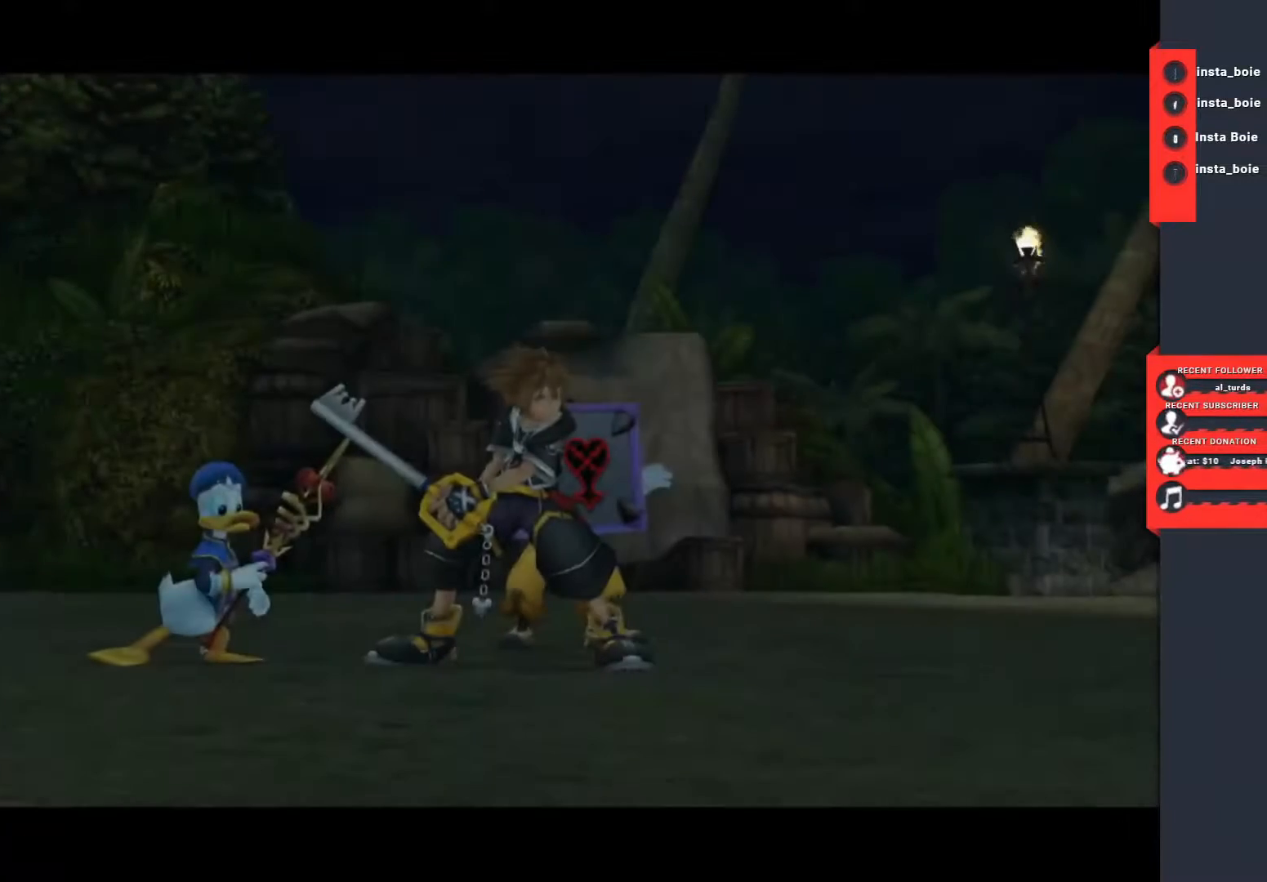
{"dt_ms": 500, "buttons": [], "left_stick": "center", "right_stick": "center", "events": [[233, "CIRCLE", "down"], [383, "CIRCLE", "up"]]}
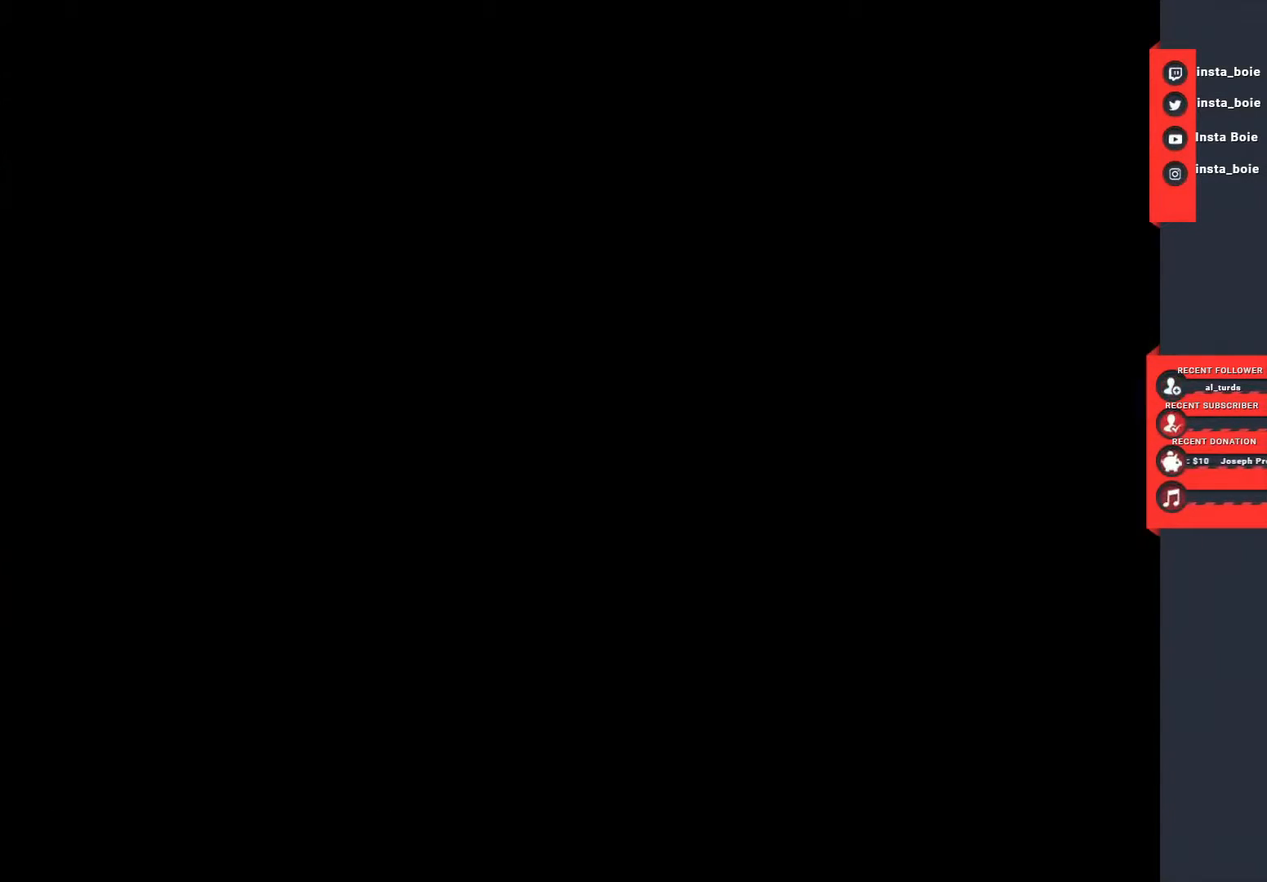
{"dt_ms": 500, "buttons": [], "left_stick": "center", "right_stick": "center", "events": []}
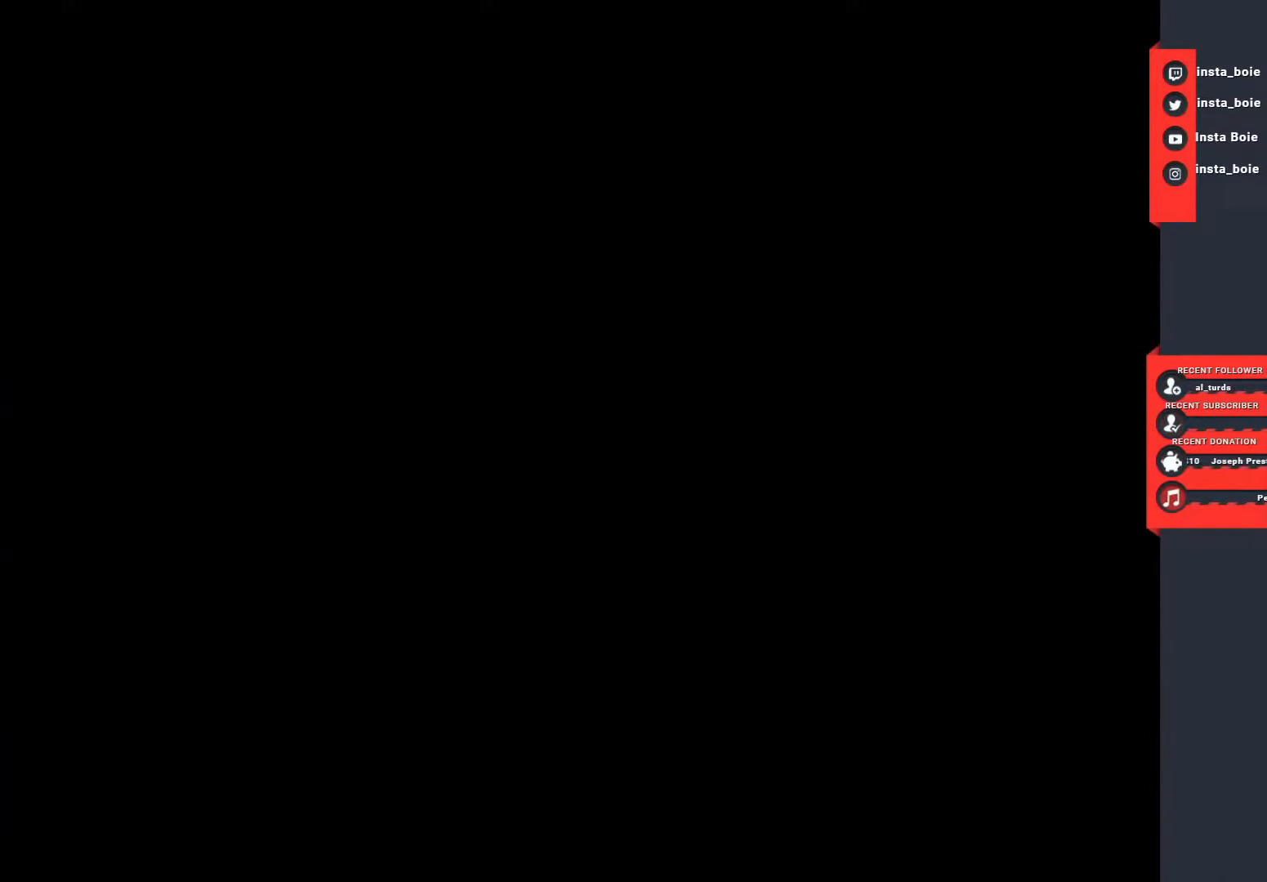
{"dt_ms": 500, "buttons": [], "left_stick": "center", "right_stick": "center", "events": []}
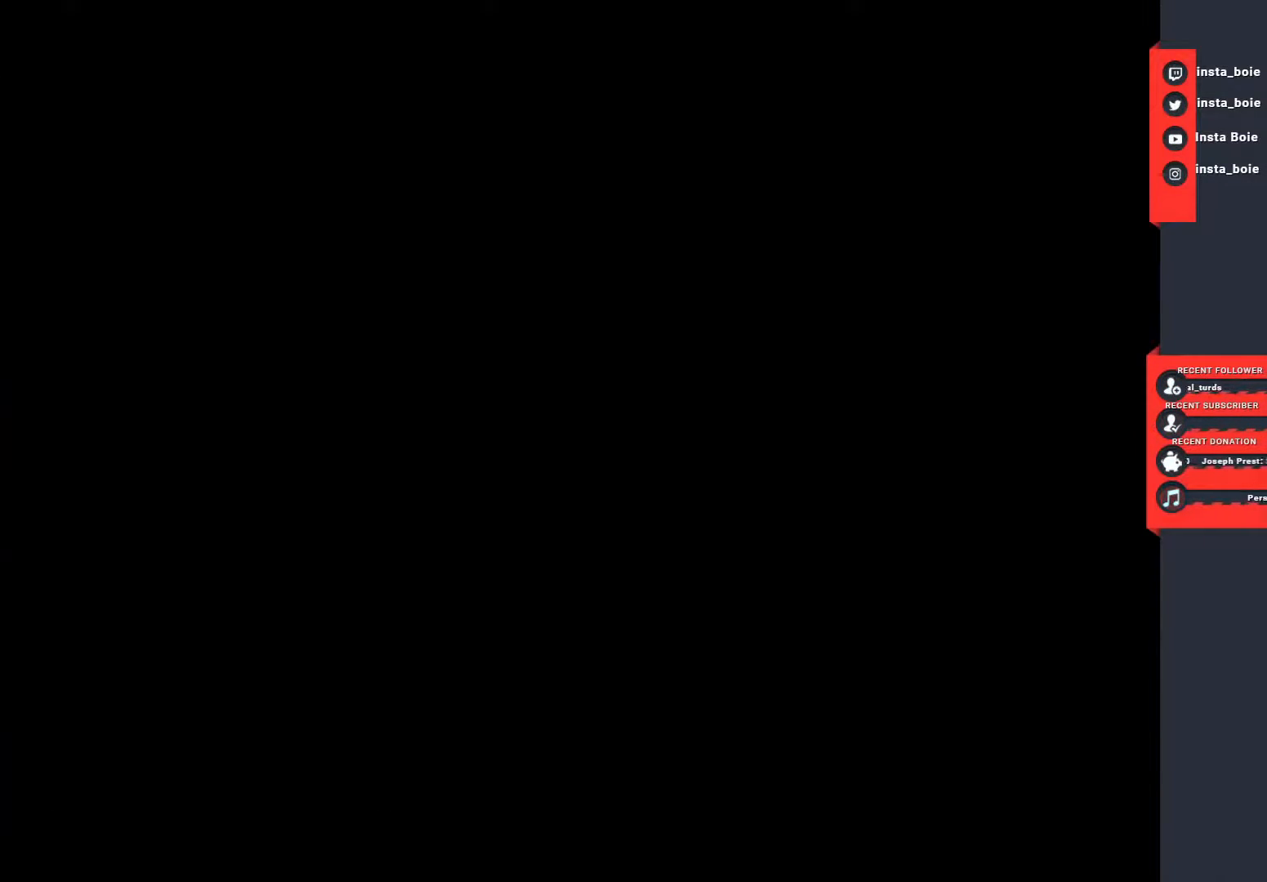
{"dt_ms": 500, "buttons": [], "left_stick": "center", "right_stick": "center", "events": []}
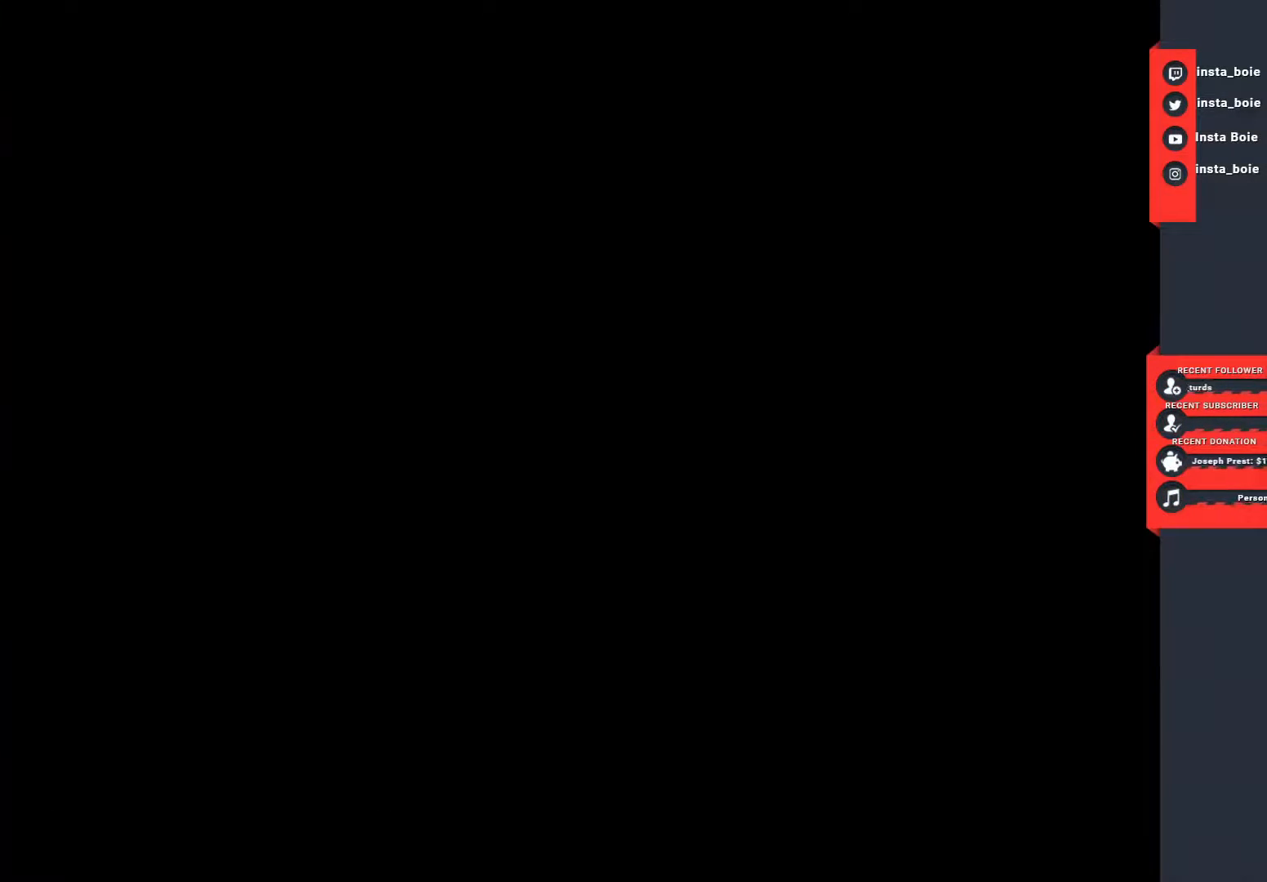
{"dt_ms": 500, "buttons": ["CIRCLE"], "left_stick": "center", "right_stick": "center", "events": [[417, "CIRCLE", "down"]]}
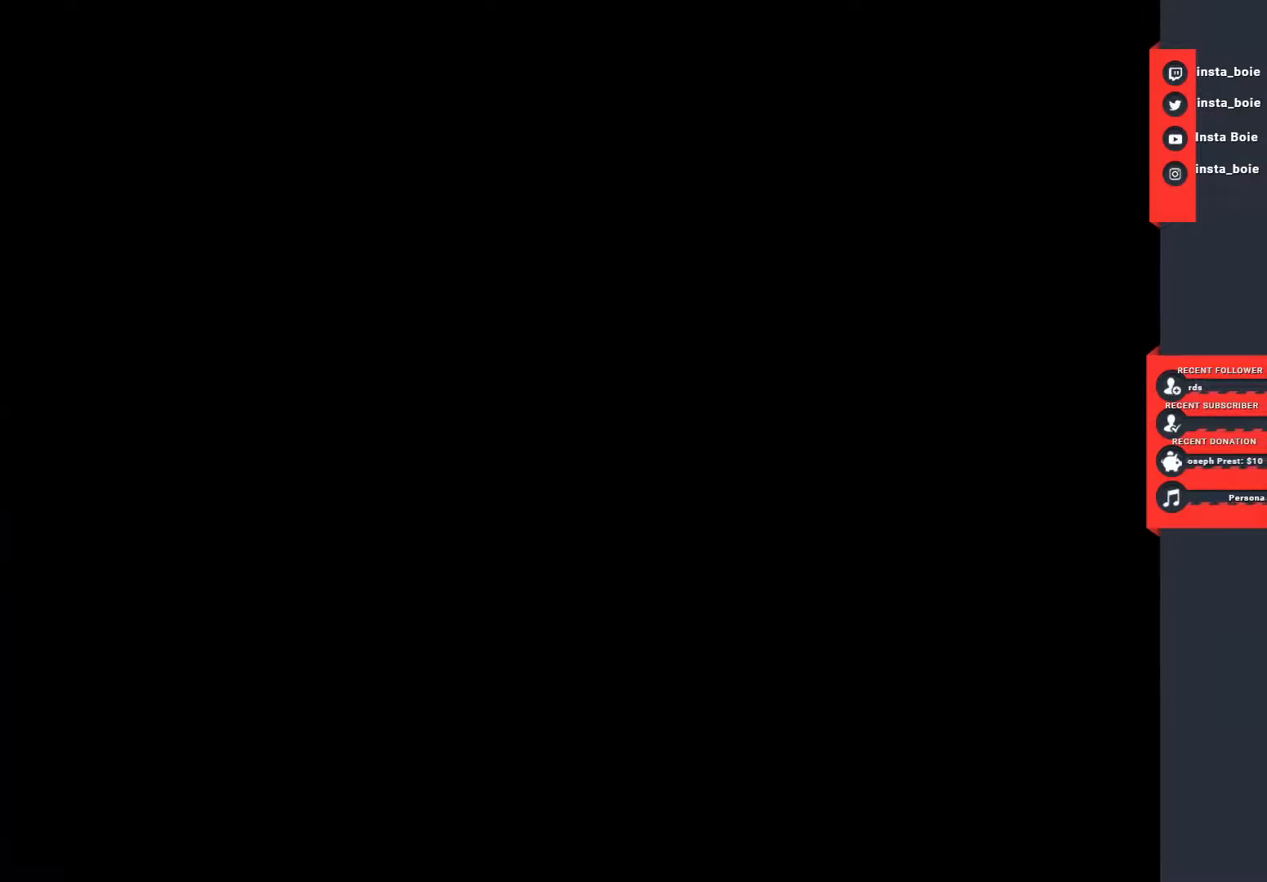
{"dt_ms": 500, "buttons": ["CIRCLE"], "left_stick": "center", "right_stick": "center", "events": [[17, "CIRCLE", "up"], [100, "CIRCLE", "down"], [200, "CIRCLE", "up"], [267, "CIRCLE", "down"], [317, "CIRCLE", "up"], [417, "CIRCLE", "down"]]}
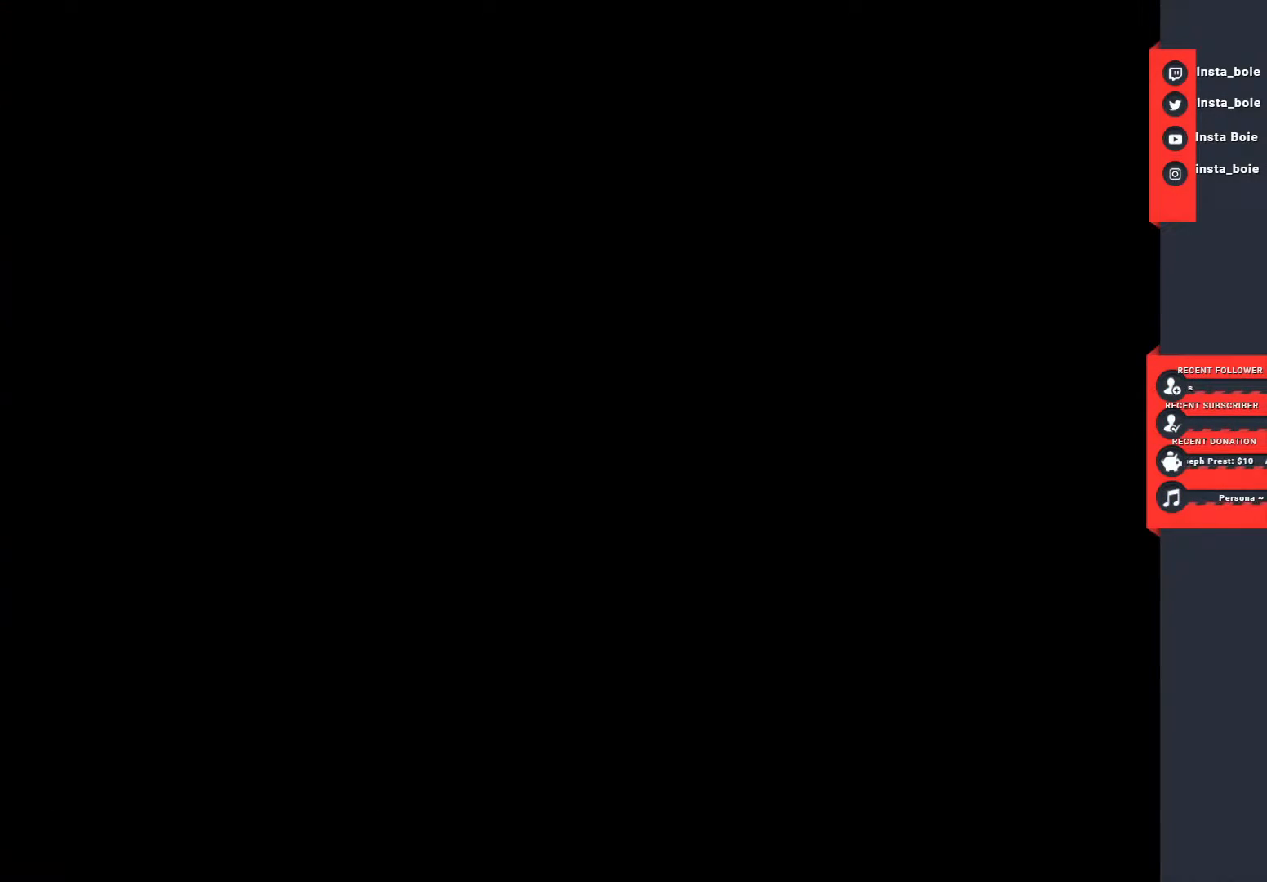
{"dt_ms": 500, "buttons": ["CIRCLE"], "left_stick": "center", "right_stick": "center", "events": [[17, "CIRCLE", "up"], [117, "CIRCLE", "down"], [200, "CIRCLE", "up"], [300, "CIRCLE", "down"], [400, "CIRCLE", "up"], [483, "CIRCLE", "down"]]}
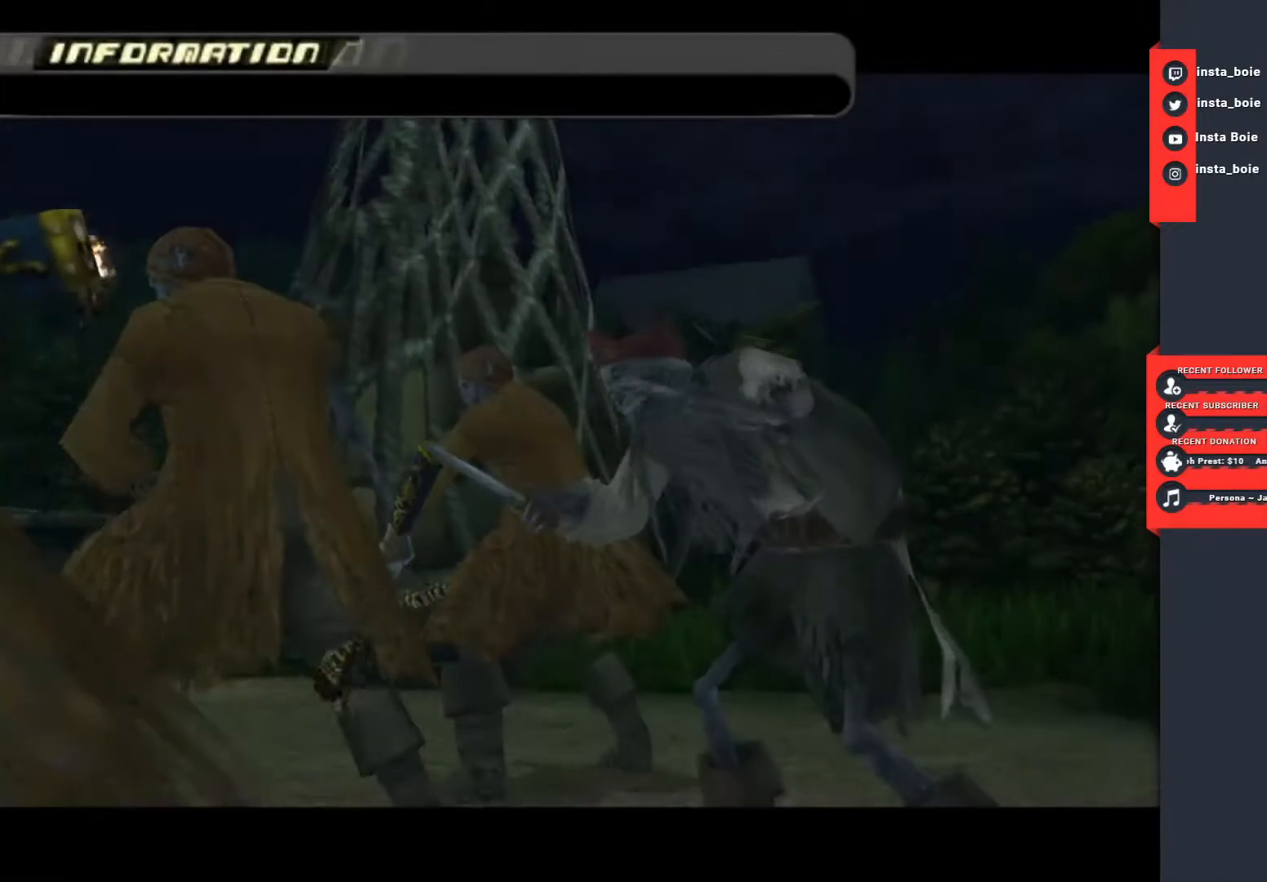
{"dt_ms": 500, "buttons": [], "left_stick": "center", "right_stick": "center", "events": [[83, "CIRCLE", "up"], [167, "CIRCLE", "down"], [267, "CIRCLE", "up"], [367, "CIRCLE", "down"], [433, "CIRCLE", "up"]]}
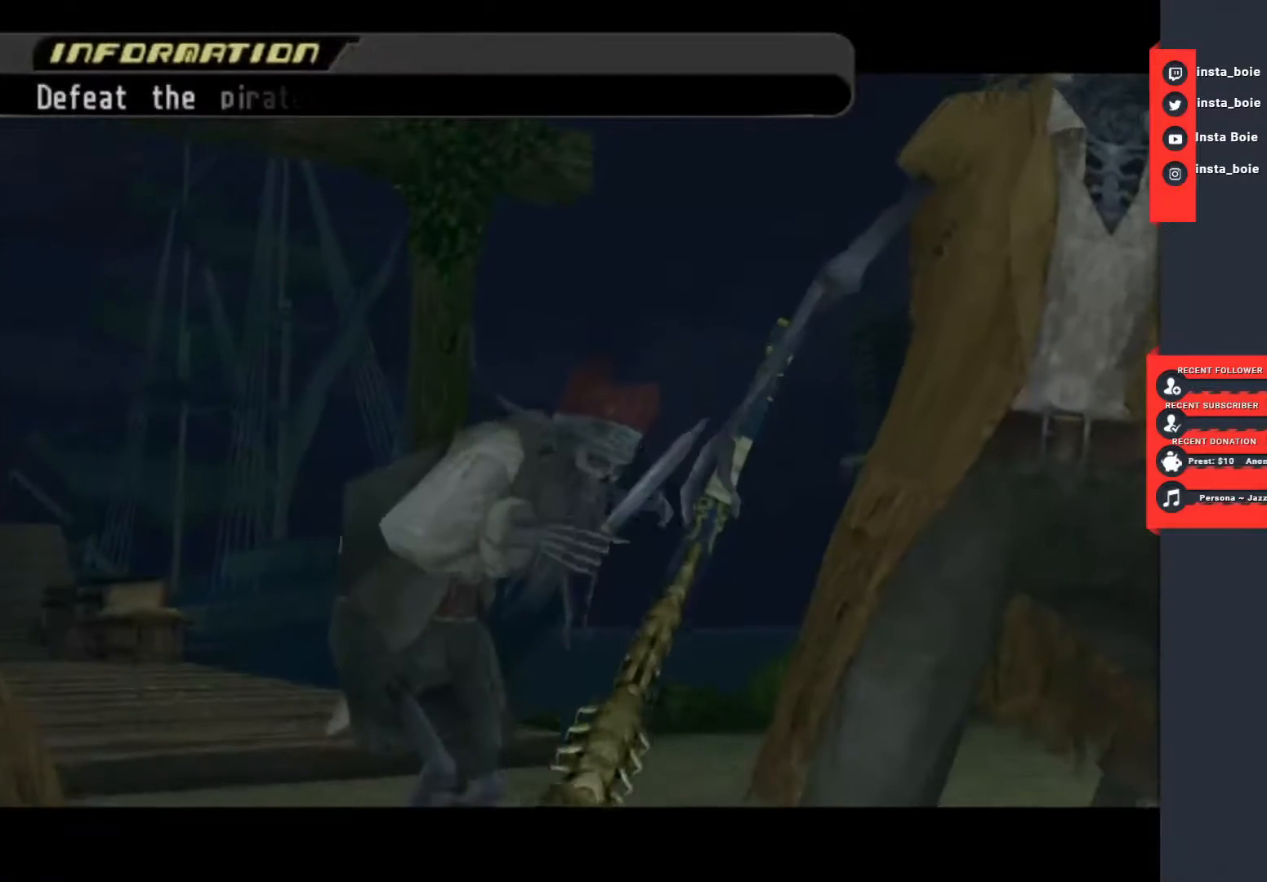
{"dt_ms": 500, "buttons": [], "left_stick": "center", "right_stick": "center", "events": [[33, "CIRCLE", "down"], [133, "CIRCLE", "up"]]}
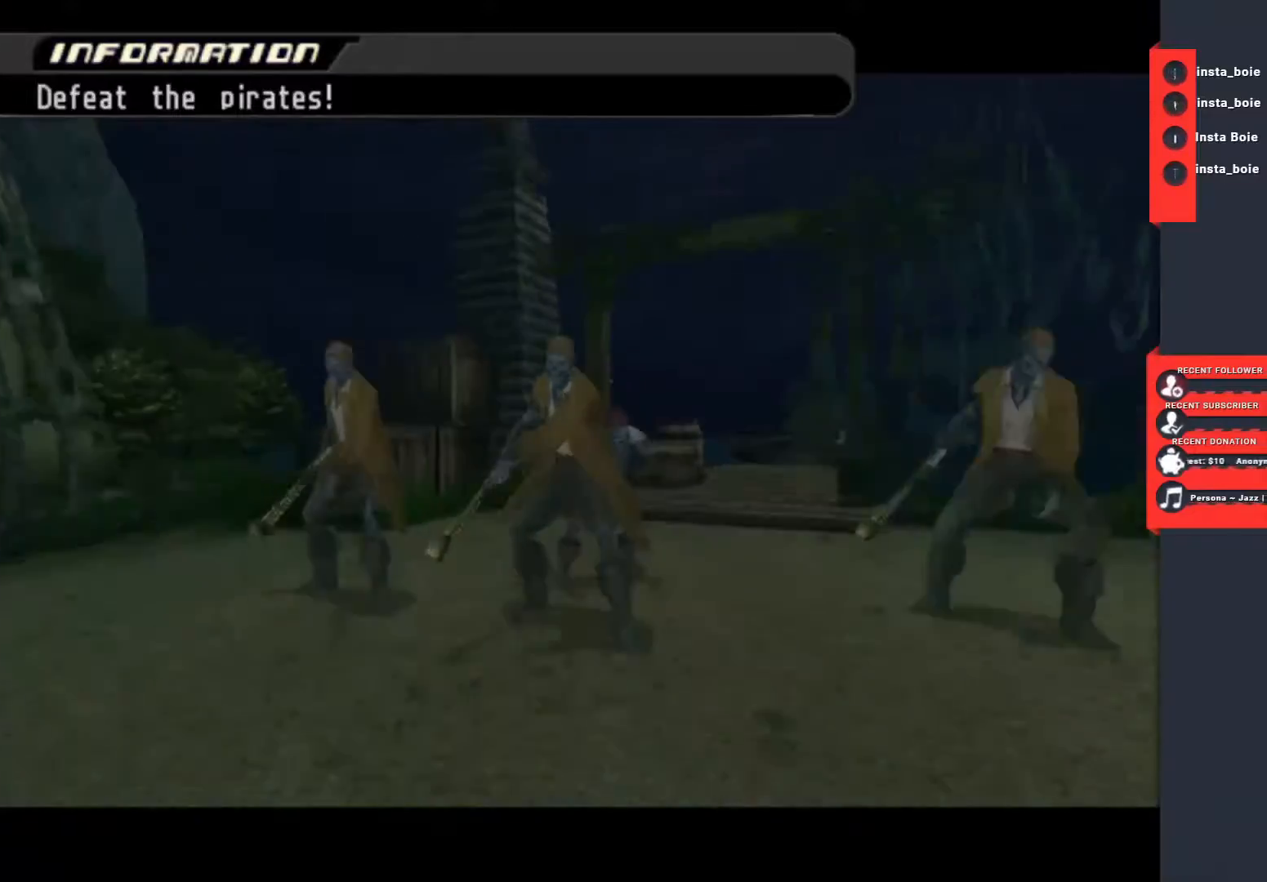
{"dt_ms": 500, "buttons": [], "left_stick": "center", "right_stick": "center", "events": []}
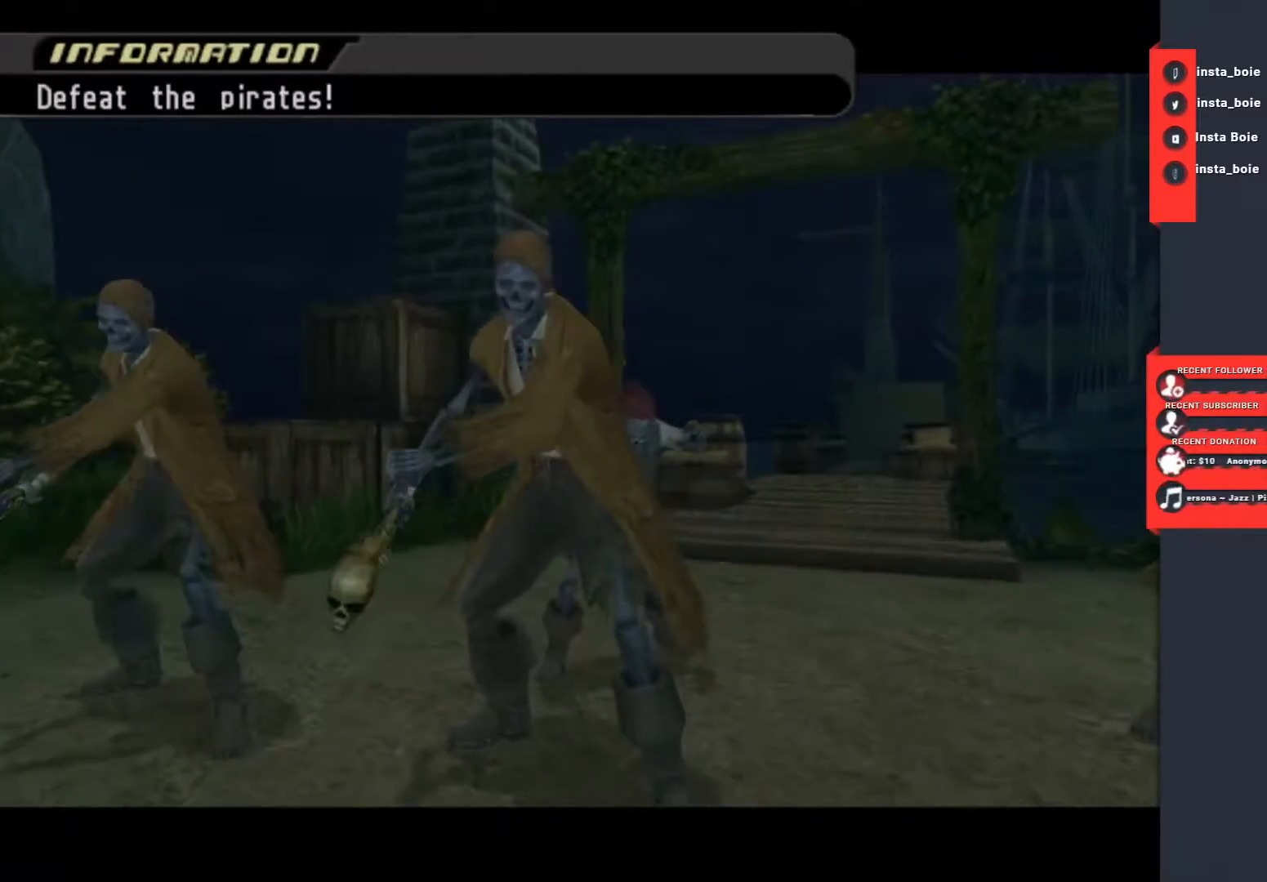
{"dt_ms": 500, "buttons": [], "left_stick": "center", "right_stick": "center", "events": []}
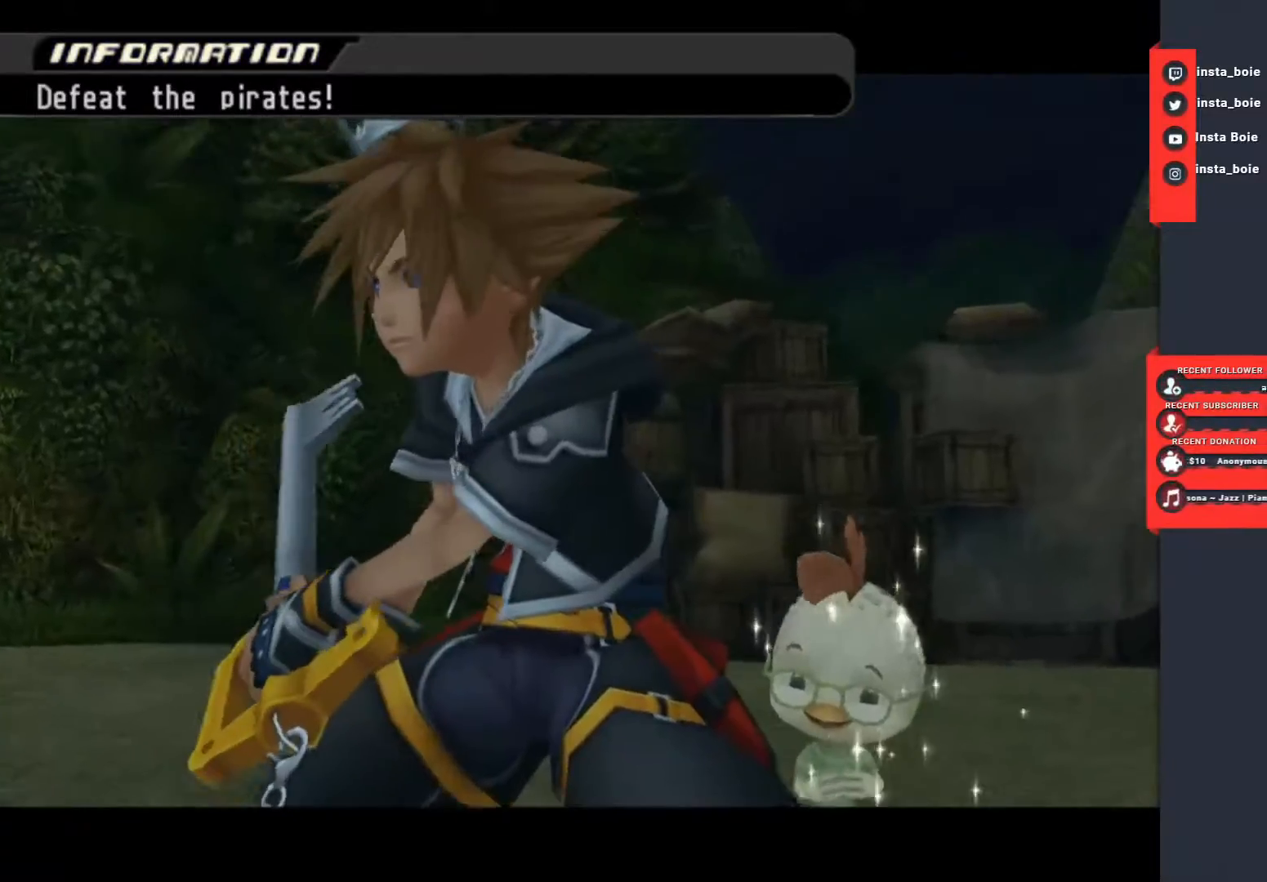
{"dt_ms": 500, "buttons": [], "left_stick": "center", "right_stick": "center", "events": []}
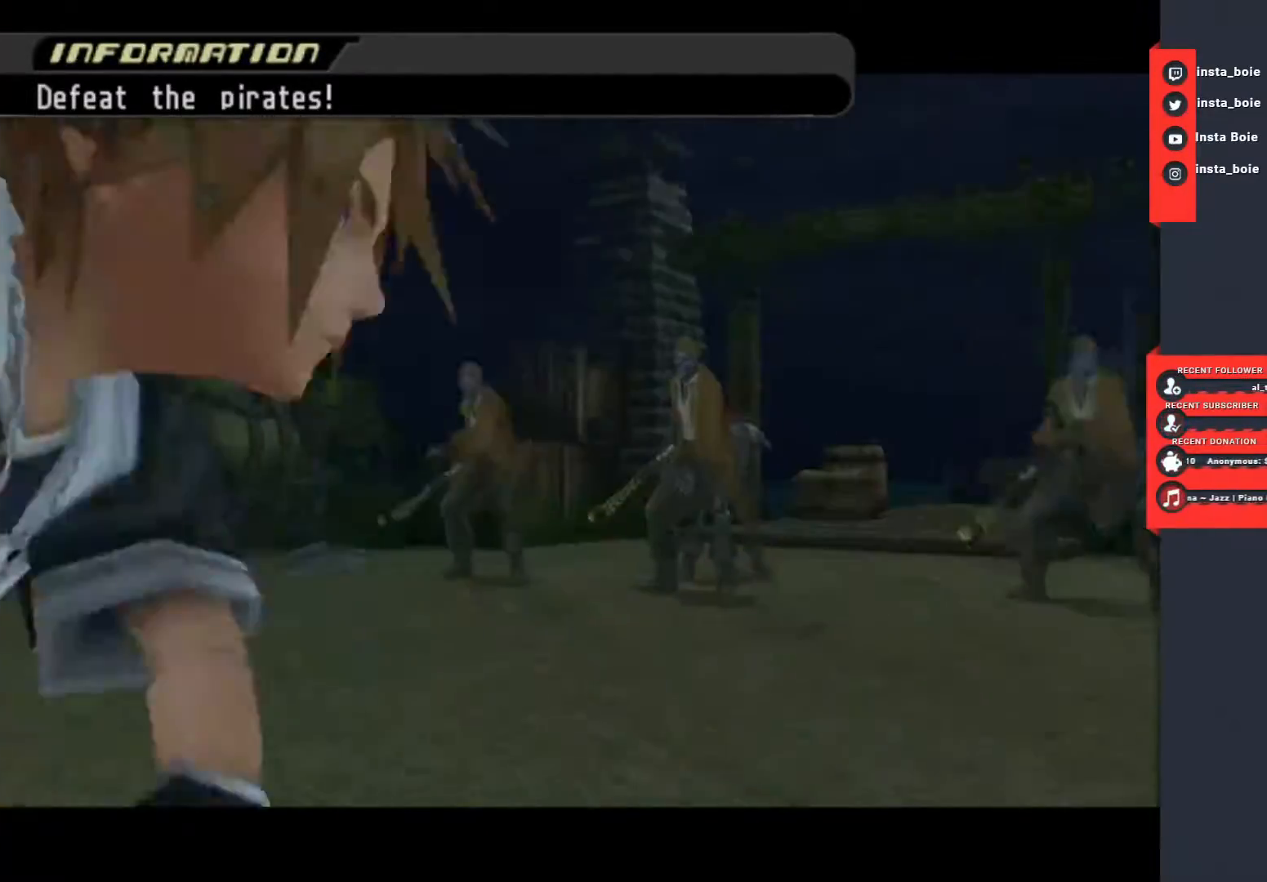
{"dt_ms": 500, "buttons": [], "left_stick": "center", "right_stick": "center", "events": []}
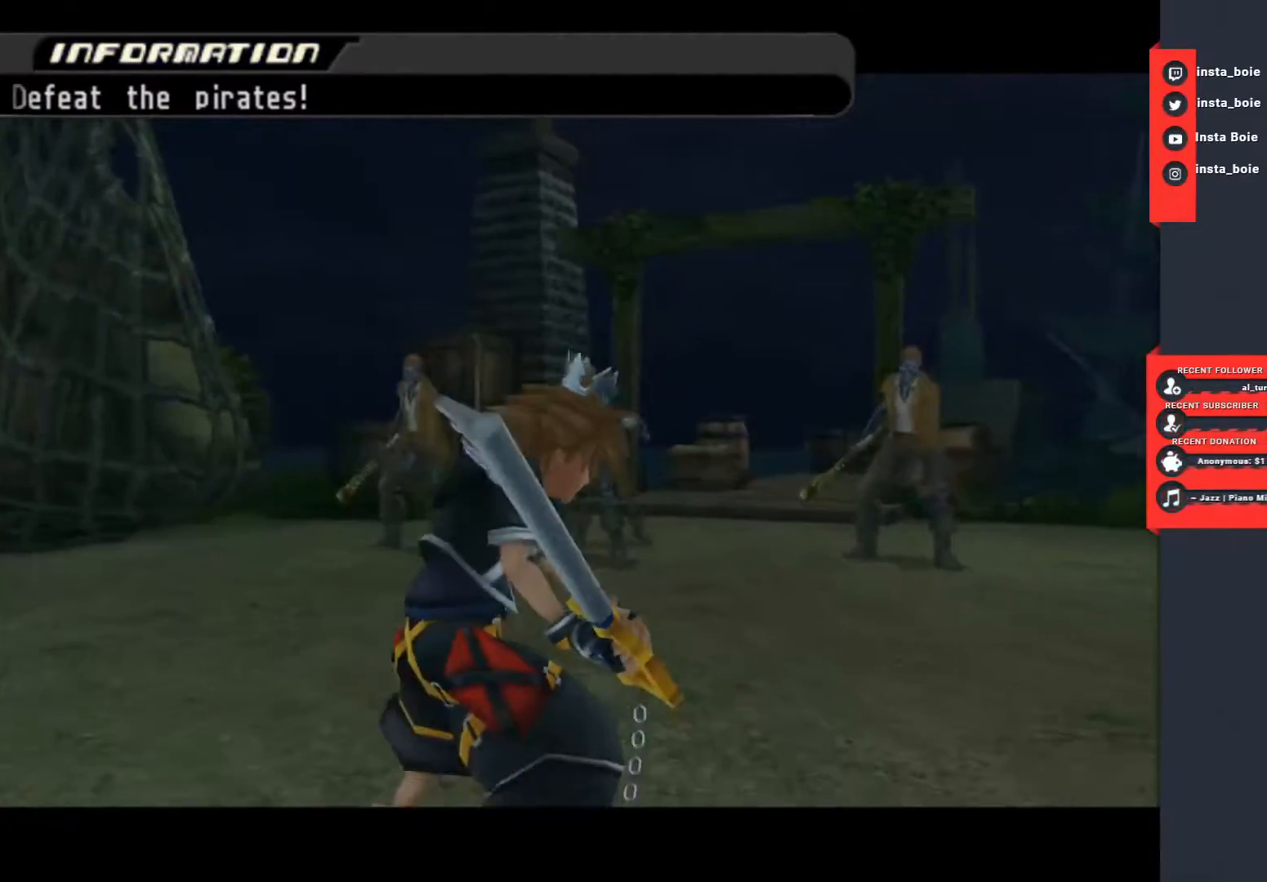
{"dt_ms": 500, "buttons": [], "left_stick": "center", "right_stick": "center", "events": []}
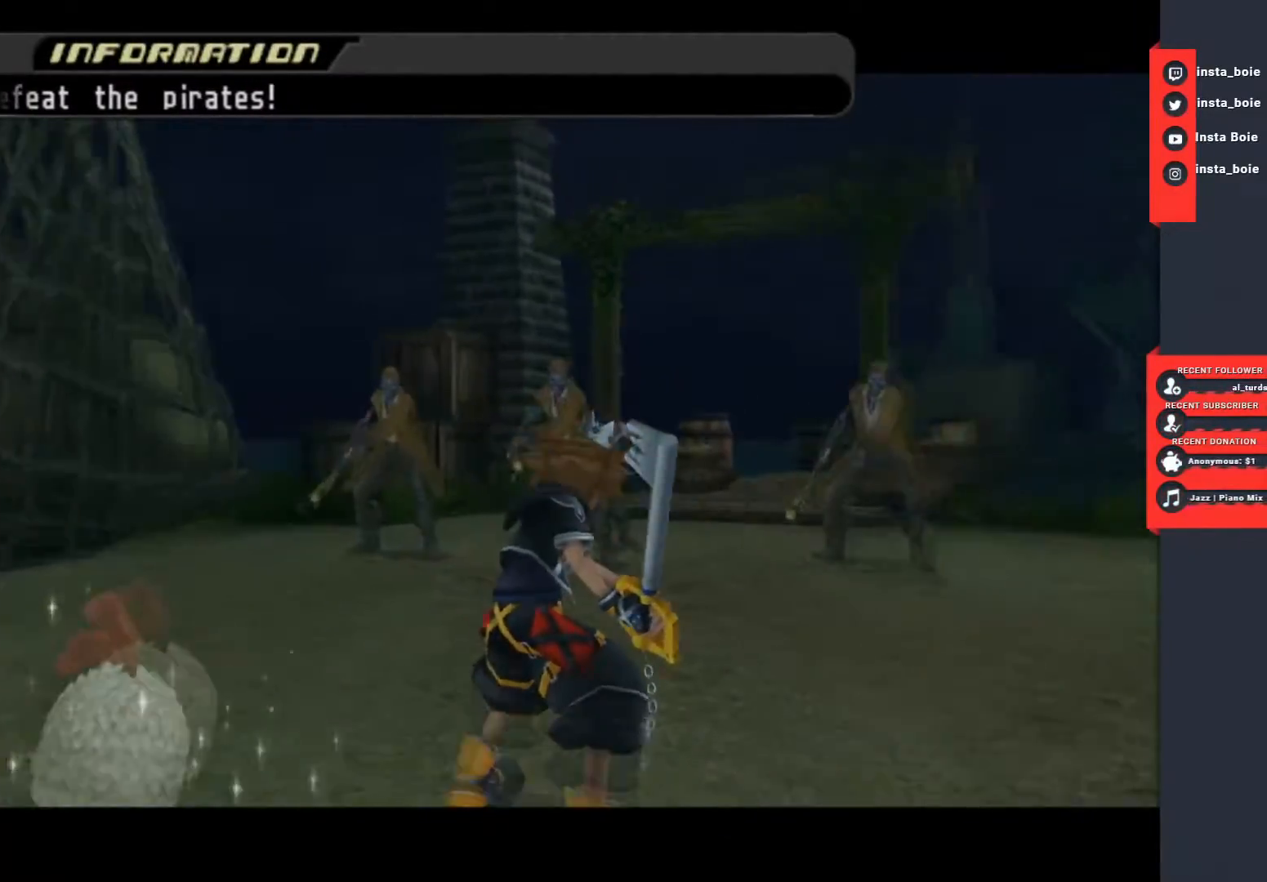
{"dt_ms": 500, "buttons": ["CIRCLE"], "left_stick": "center", "right_stick": "center", "events": [[300, "CIRCLE", "down"], [383, "CIRCLE", "up"], [450, "CIRCLE", "down"]]}
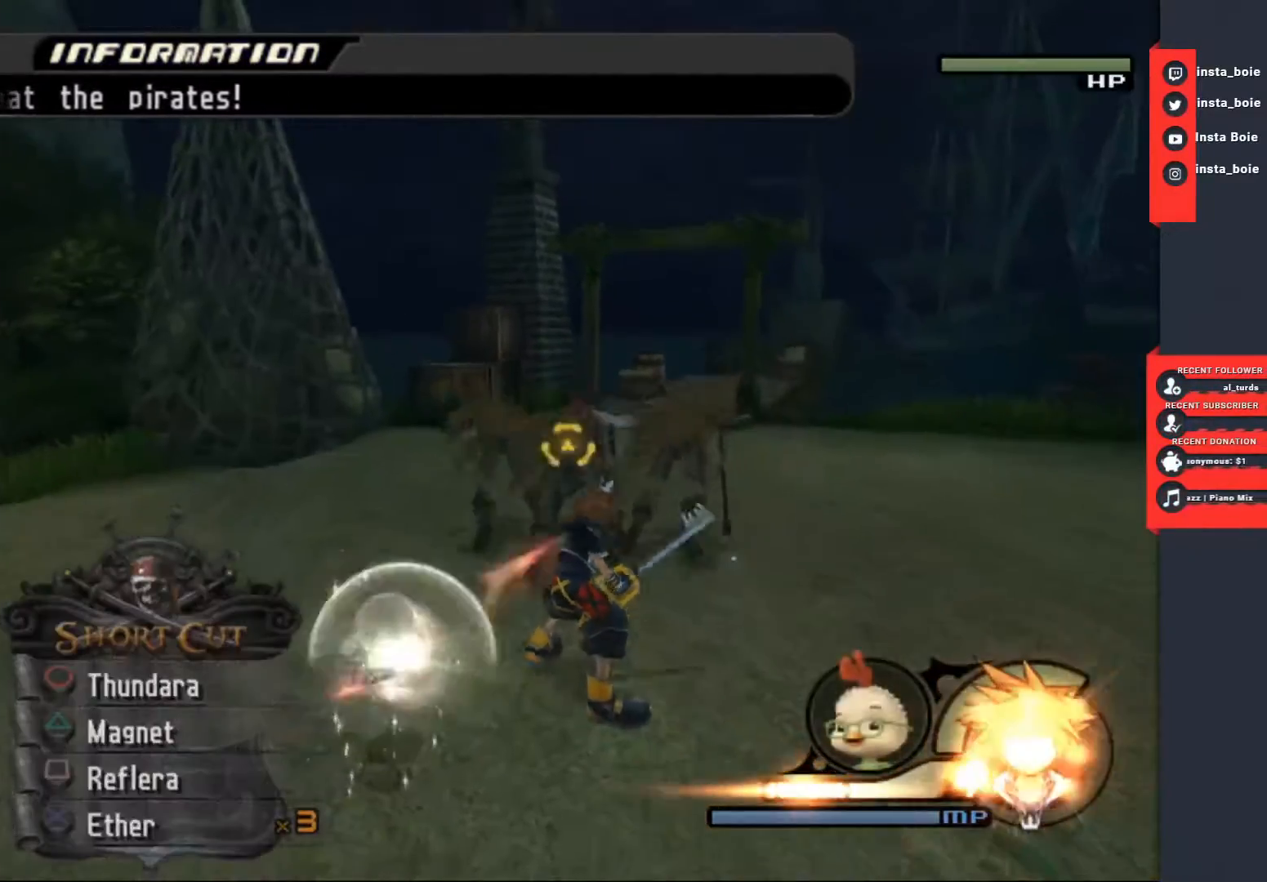
{"dt_ms": 500, "buttons": [], "left_stick": "center", "right_stick": "center", "events": [[33, "CIRCLE", "up"]]}
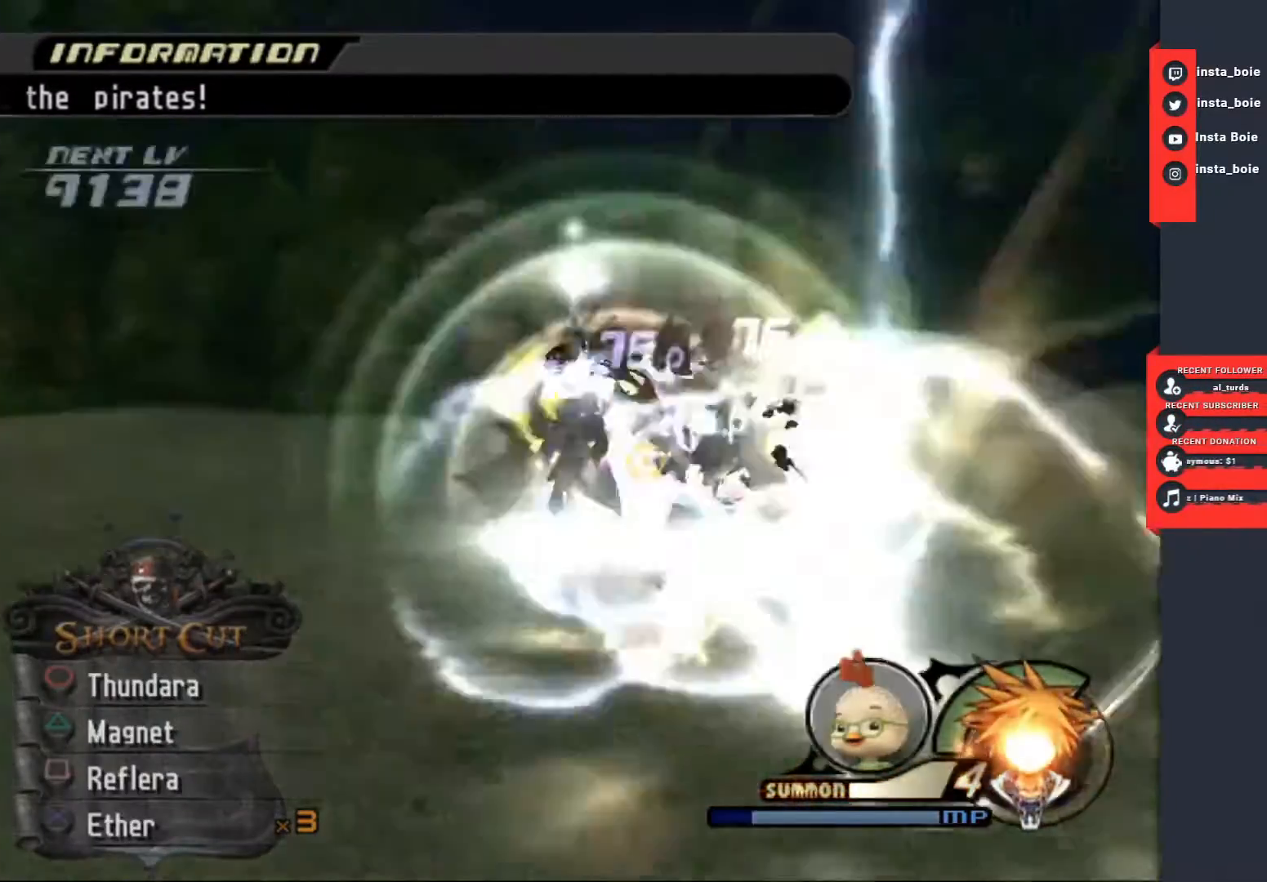
{"dt_ms": 500, "buttons": [], "left_stick": "center", "right_stick": "center", "events": []}
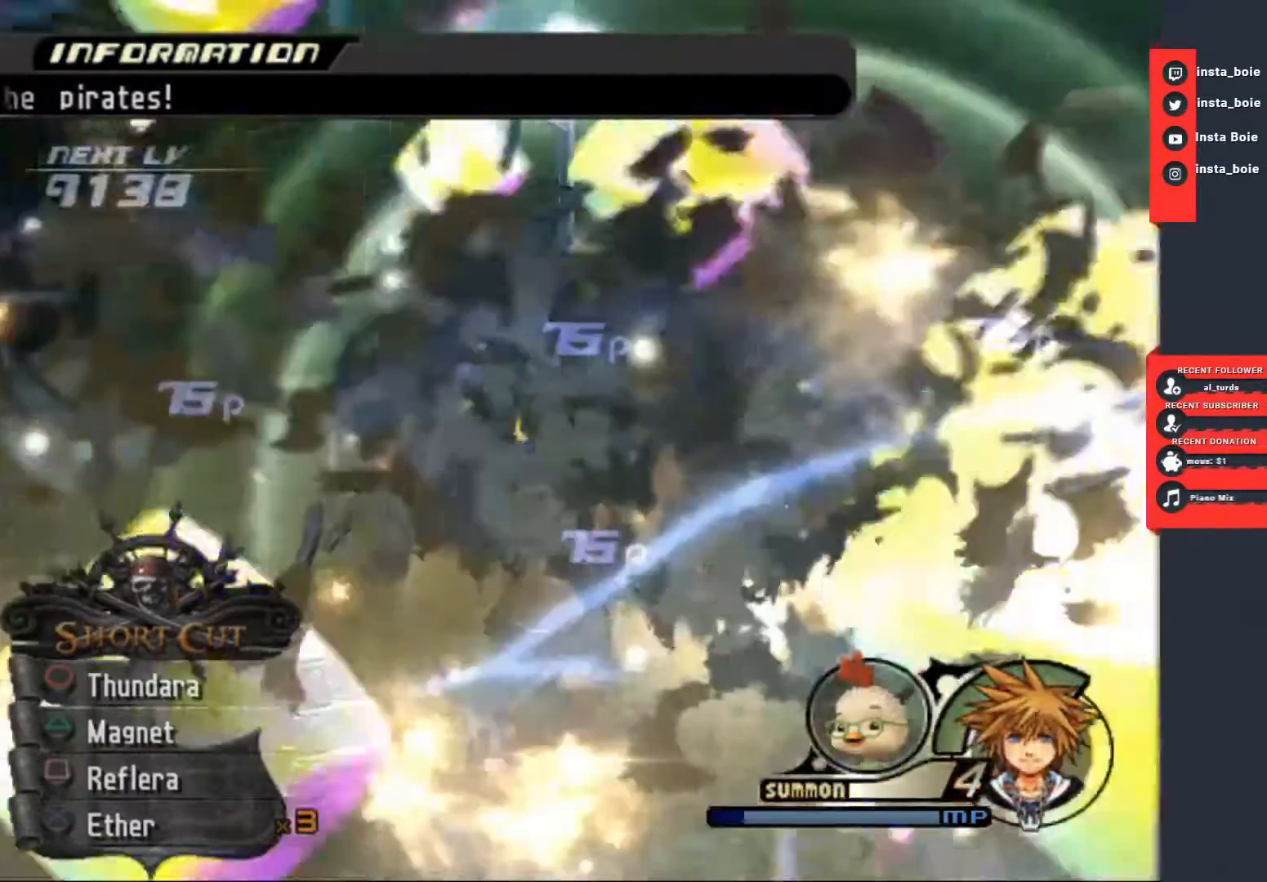
{"dt_ms": 500, "buttons": [], "left_stick": "center", "right_stick": "center", "events": []}
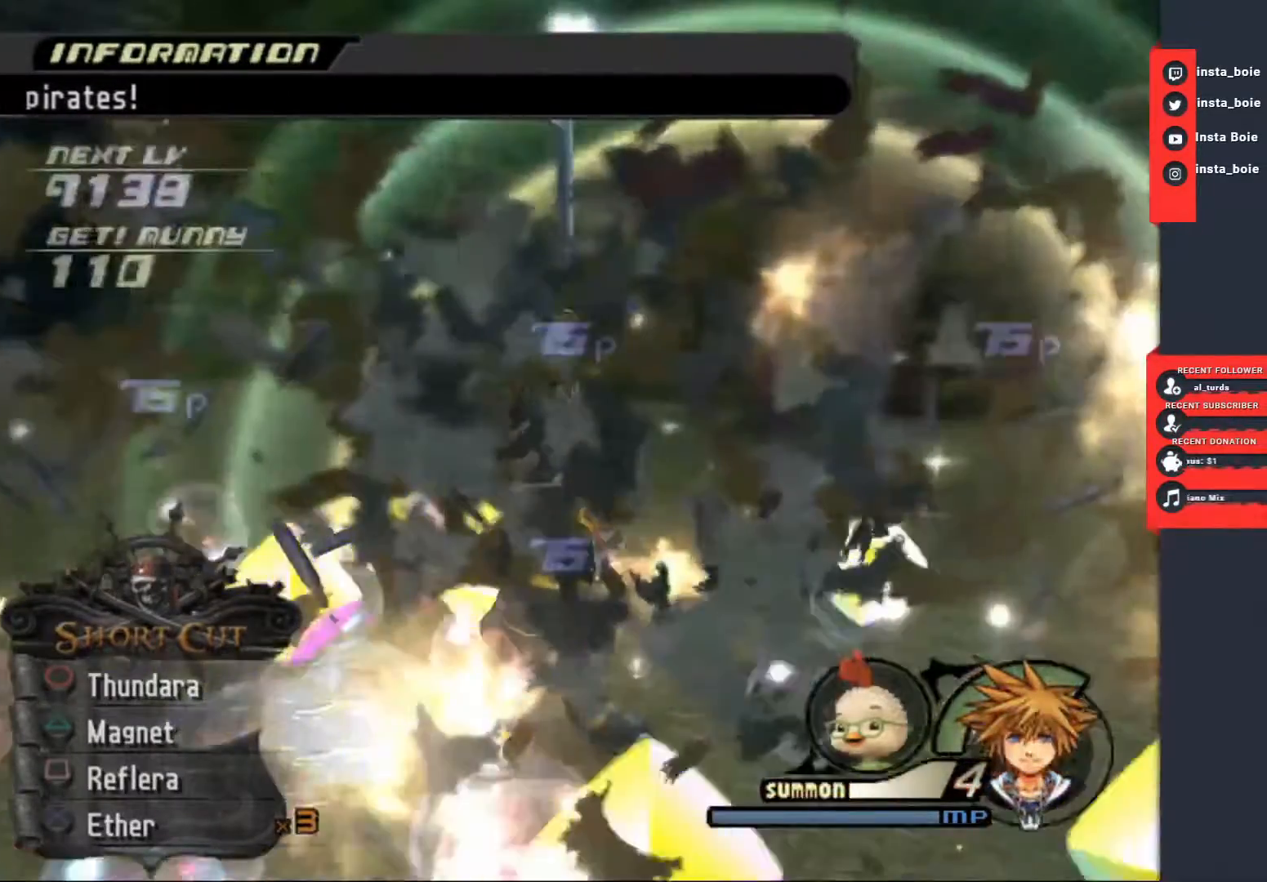
{"dt_ms": 500, "buttons": [], "left_stick": "center", "right_stick": "center", "events": []}
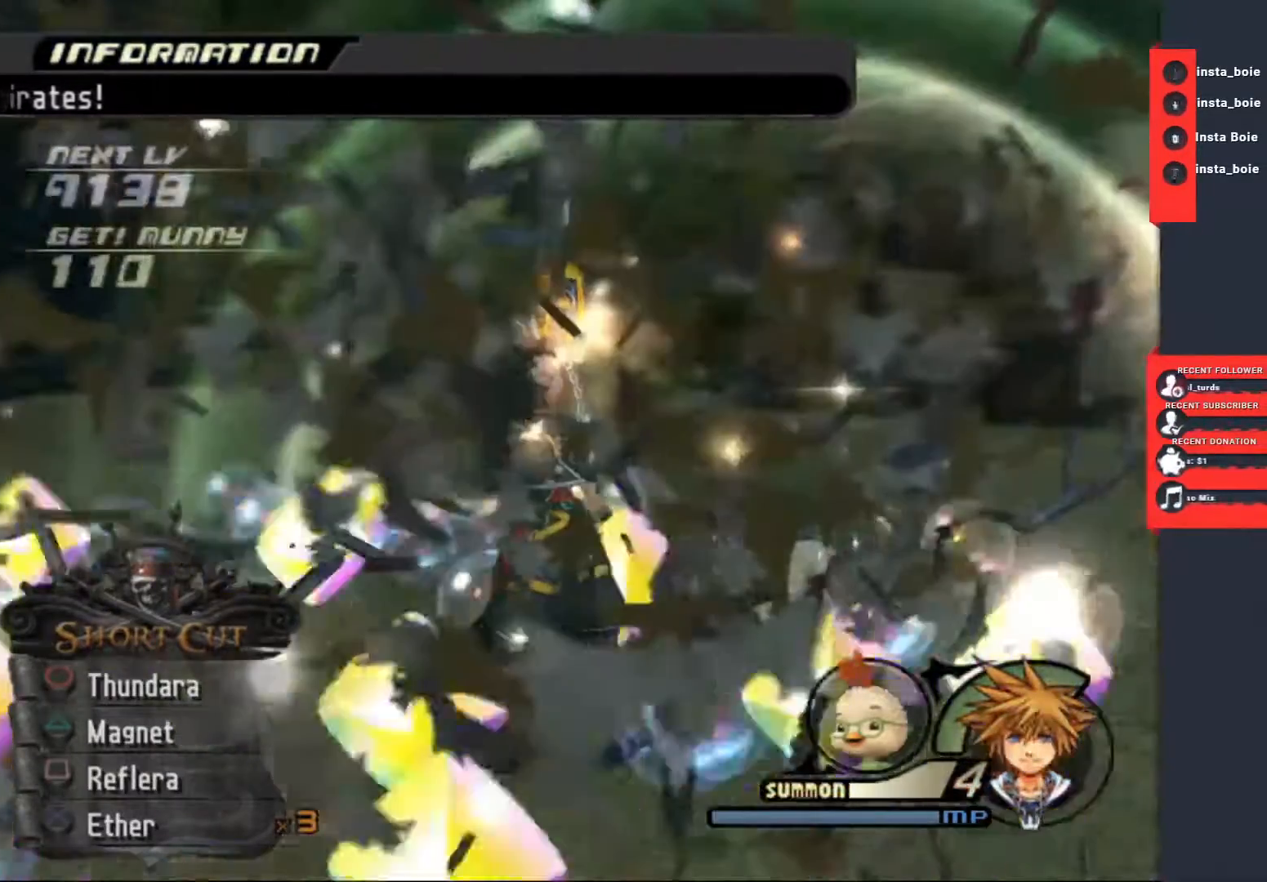
{"dt_ms": 1000, "buttons": [], "left_stick": "center", "right_stick": "center"}
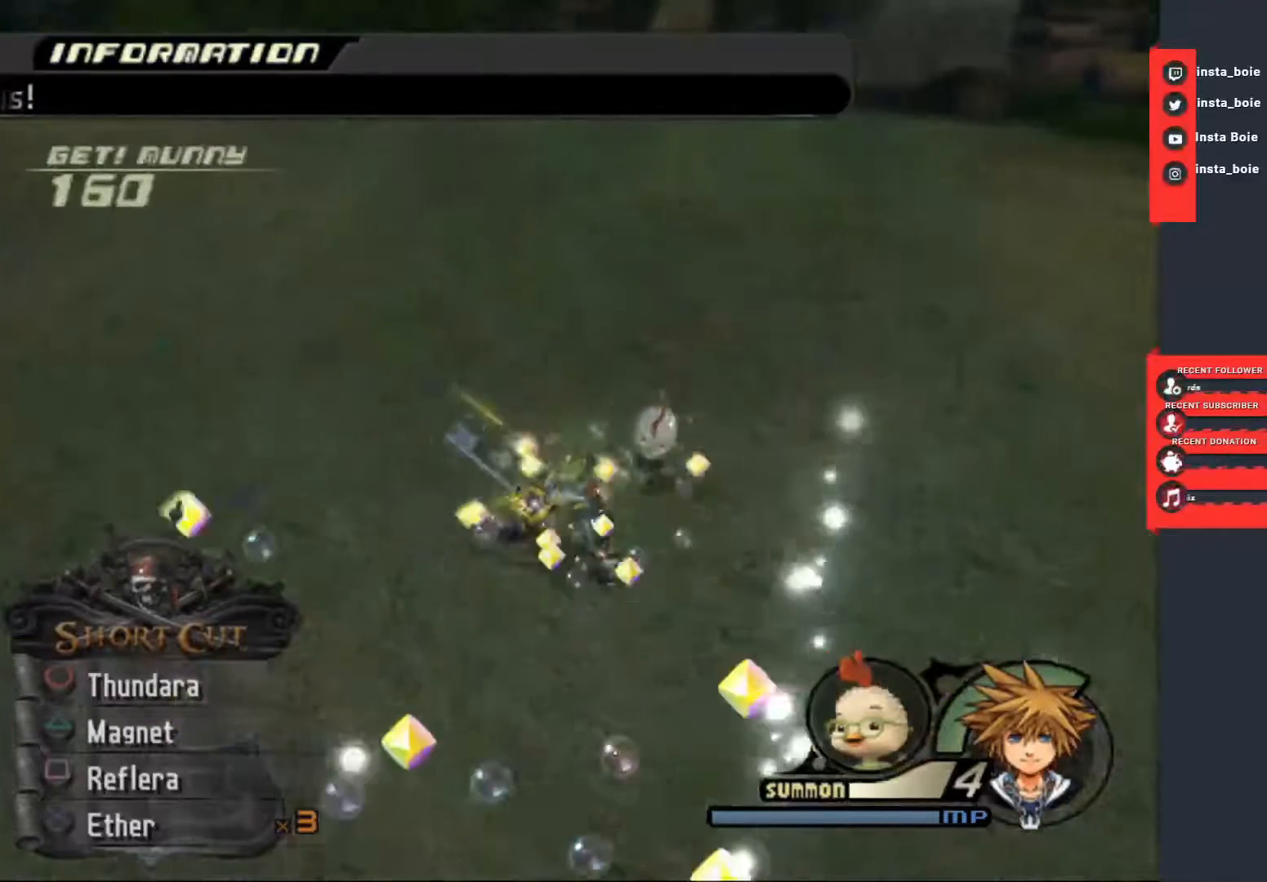
{"dt_ms": 500, "buttons": ["TRIANGLE"], "left_stick": "center", "right_stick": "center", "events": [[50, "TRIANGLE", "down"]]}
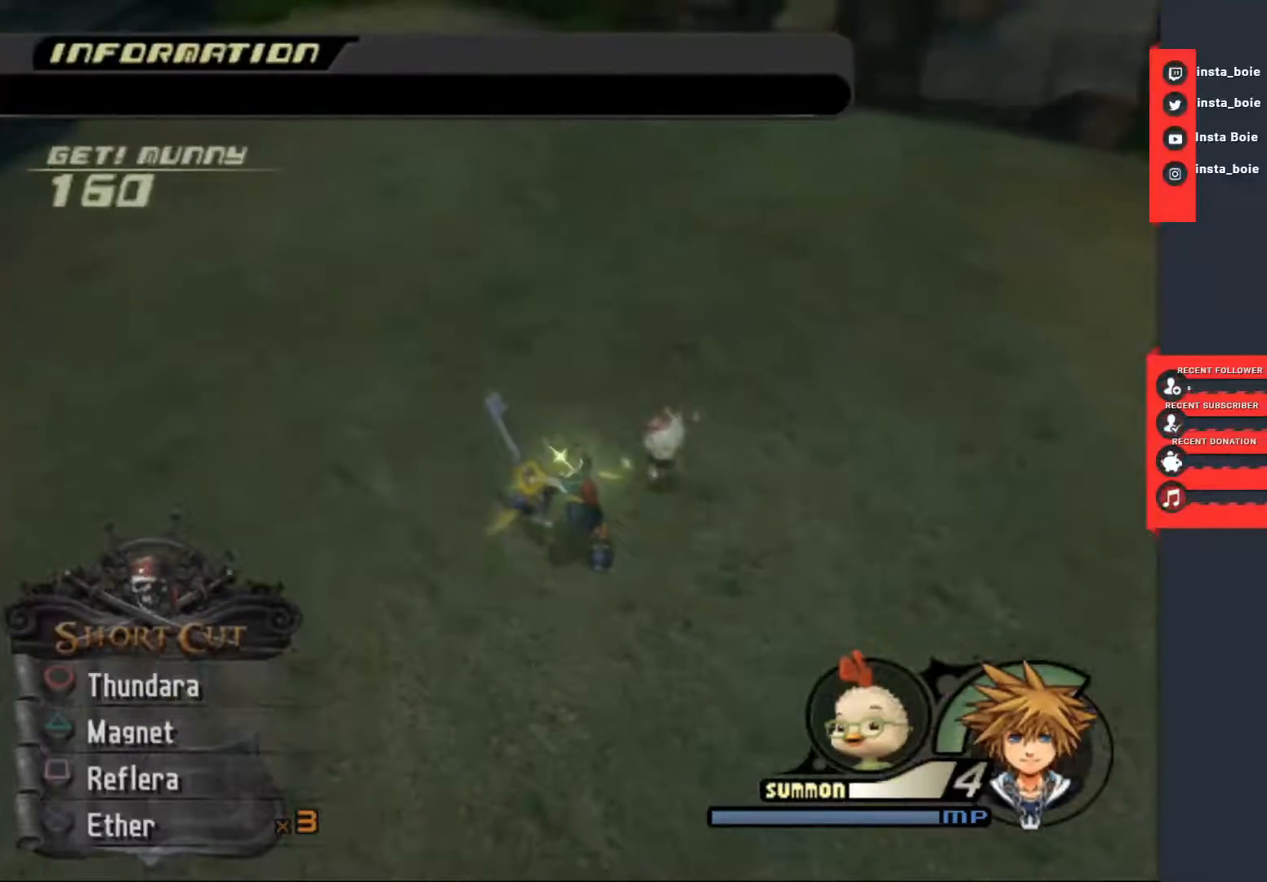
{"dt_ms": 500, "buttons": ["TRIANGLE"], "left_stick": "center", "right_stick": "center", "events": []}
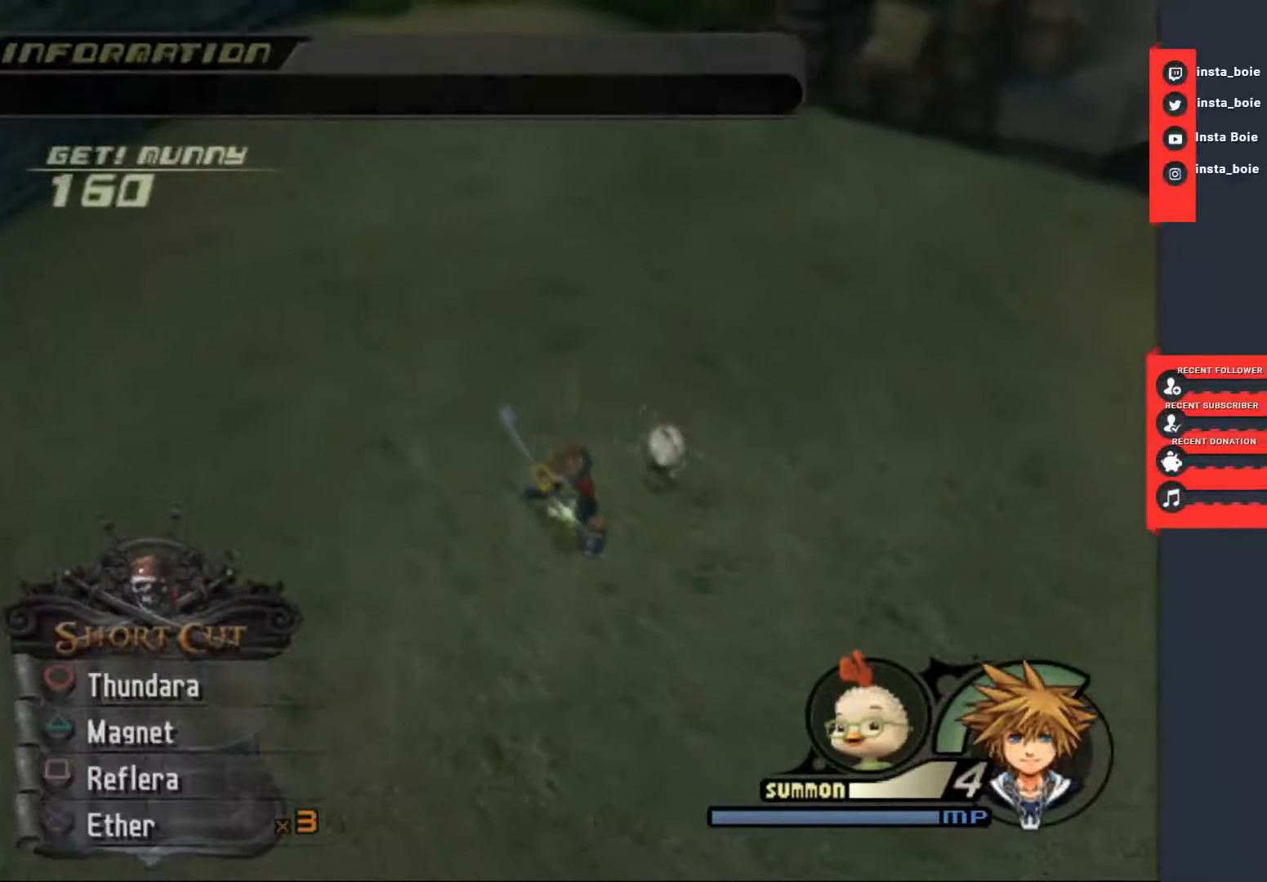
{"dt_ms": 500, "buttons": ["TRIANGLE"], "left_stick": "center", "right_stick": "center", "events": []}
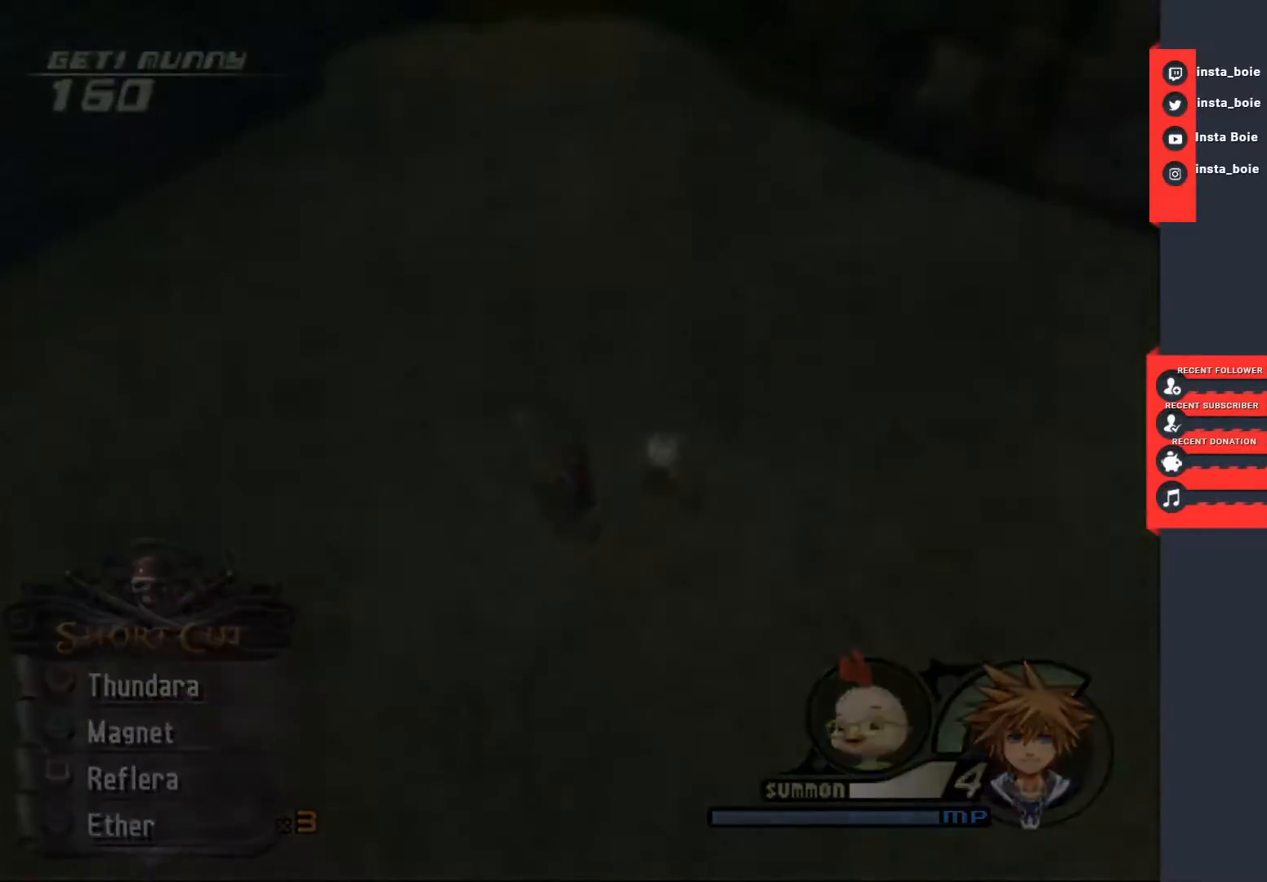
{"dt_ms": 500, "buttons": ["TRIANGLE"], "left_stick": "center", "right_stick": "center", "events": []}